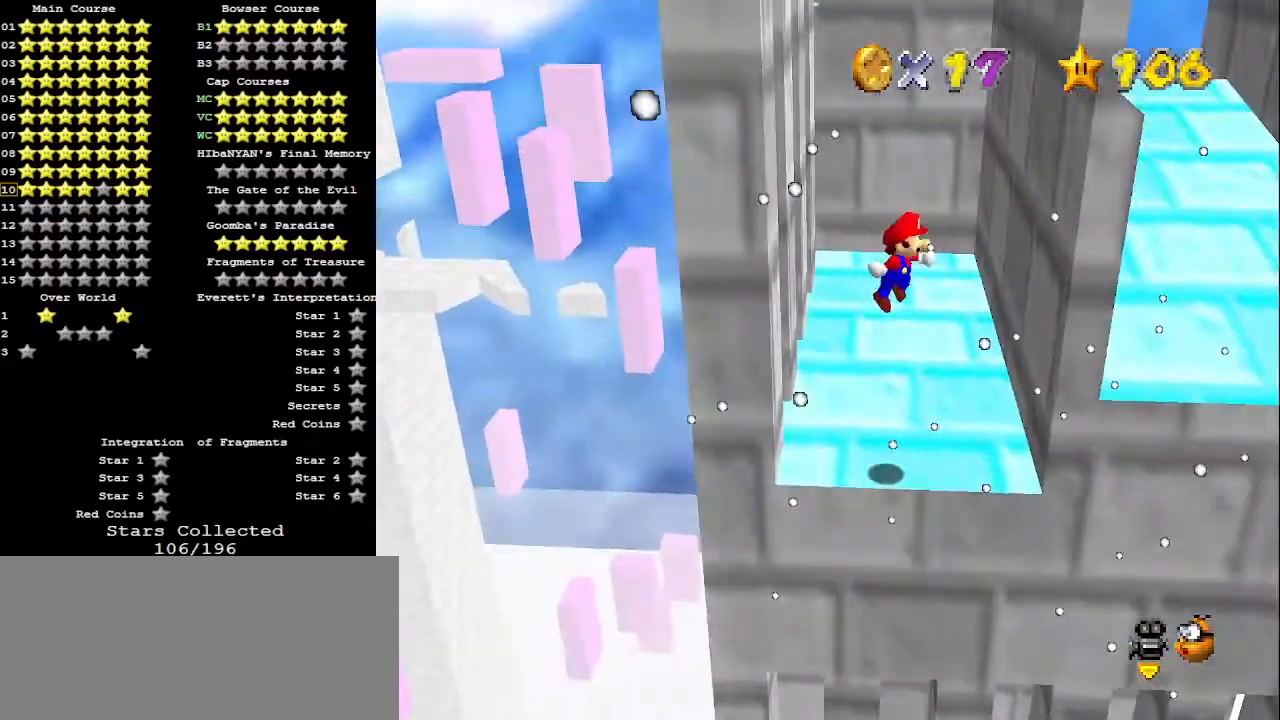
Gameplay with a controller (Nintendo layout); each line is a JSON object with the inputs held at the frame after it. "events" lists button and stick changes between this image and that frame as [ms after this image, input, new state], when the widget could be followed in between. Not read: L3 R3.
{"buttons": [], "left_stick": "center", "events": [[67, "left_stick", "center"], [433, "left_stick", "left"], [500, "left_stick", "center"]]}
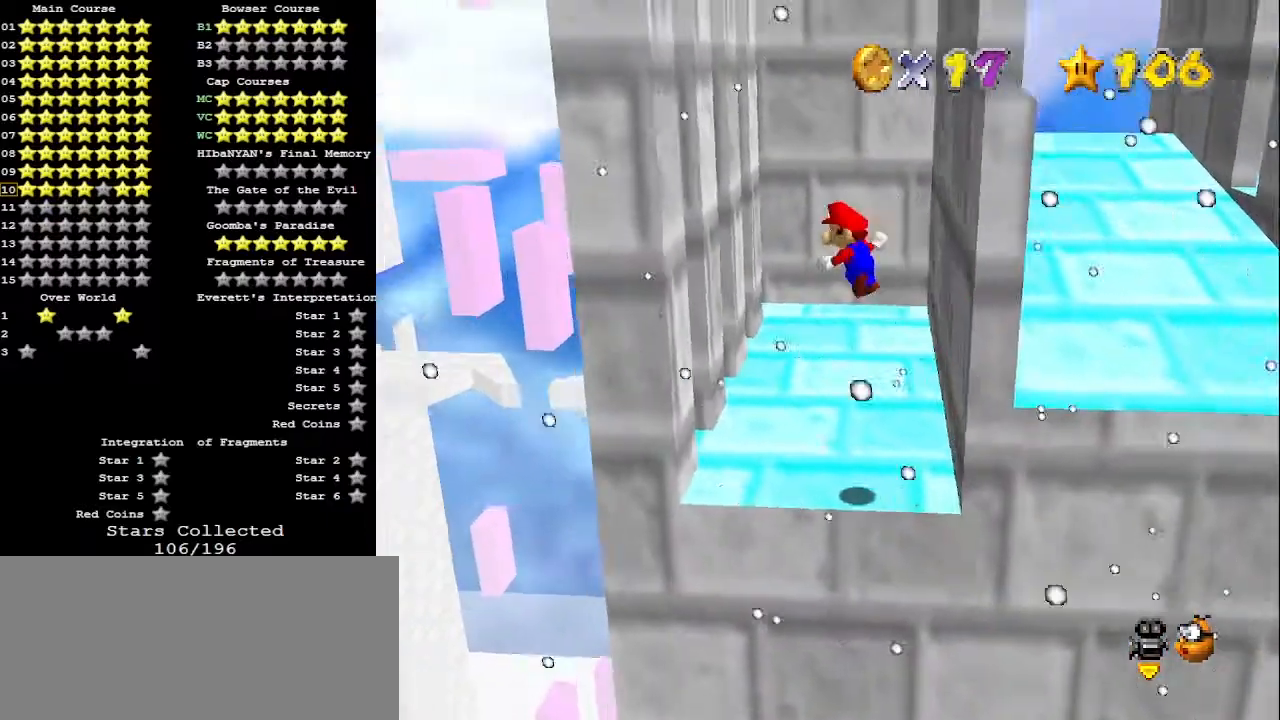
{"buttons": [], "left_stick": "up-right", "events": [[100, "left_stick", "left"], [367, "left_stick", "up-right"], [433, "A", "down"], [467, "A", "up"]]}
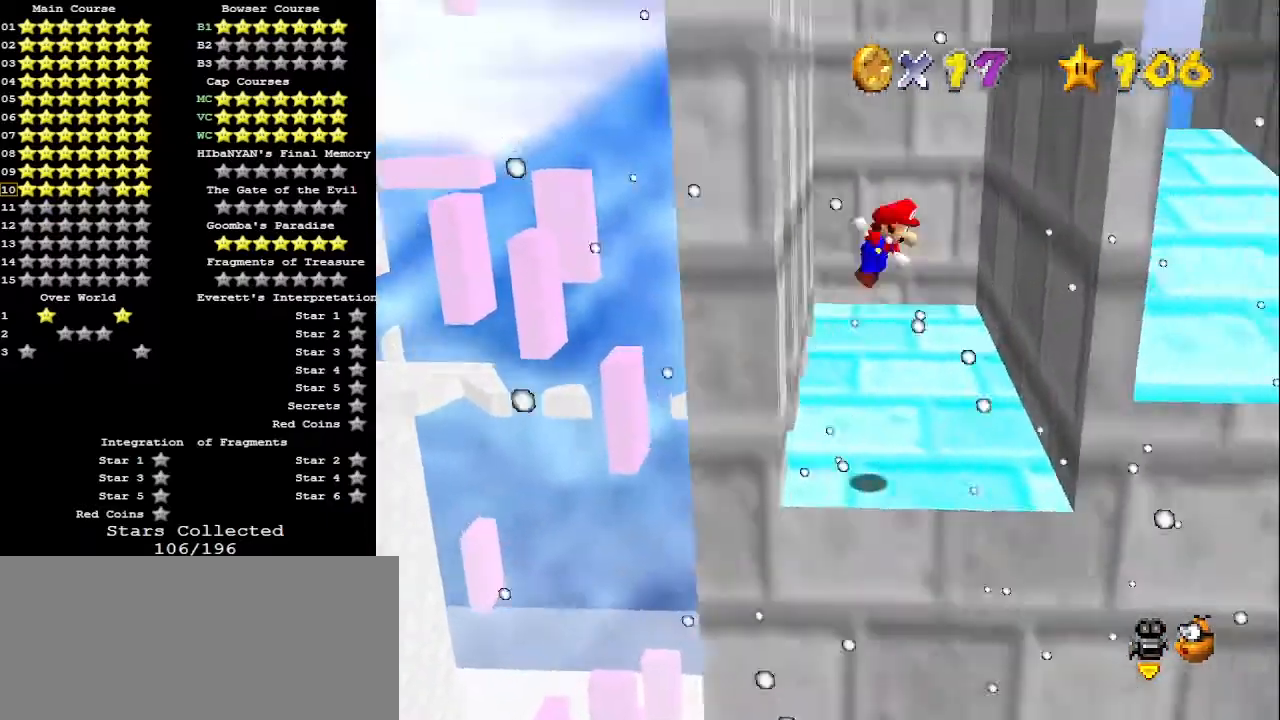
{"buttons": ["A"], "left_stick": "up", "events": [[67, "left_stick", "up"], [467, "A", "down"]]}
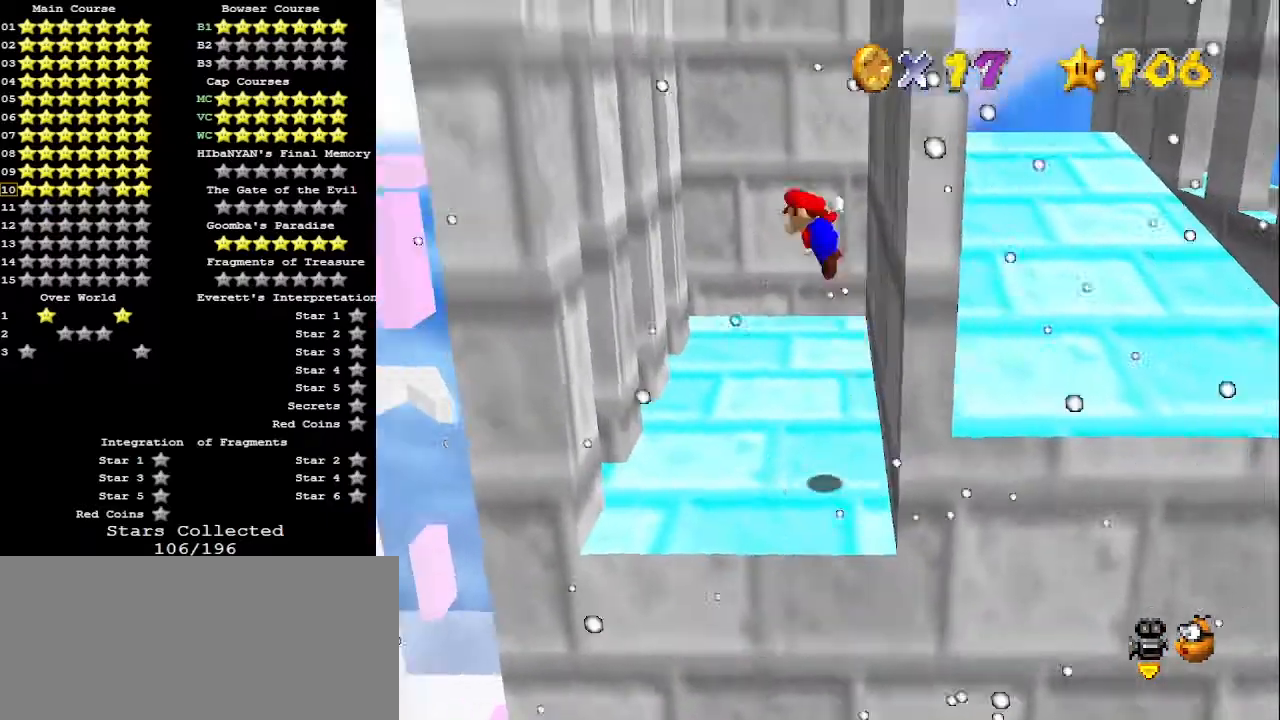
{"buttons": [], "left_stick": "up", "events": [[33, "A", "up"]]}
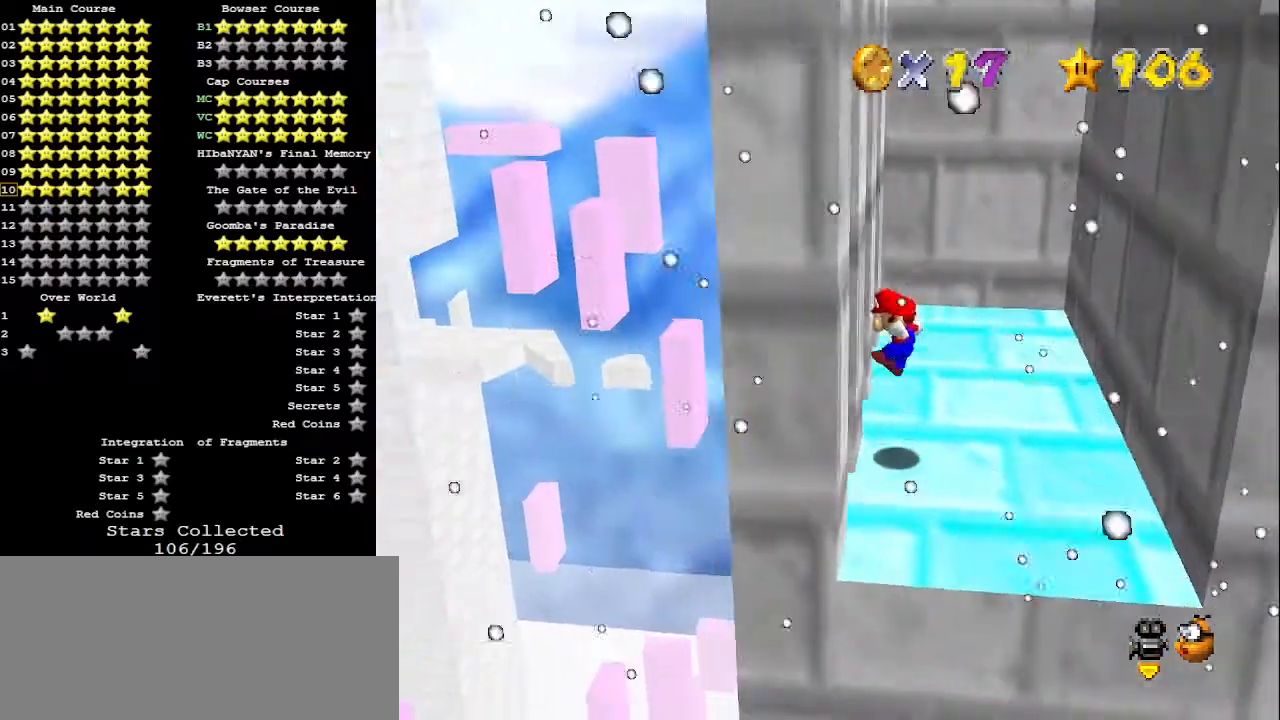
{"buttons": [], "left_stick": "center", "events": [[100, "A", "down"], [133, "left_stick", "right"], [167, "A", "up"], [367, "left_stick", "center"]]}
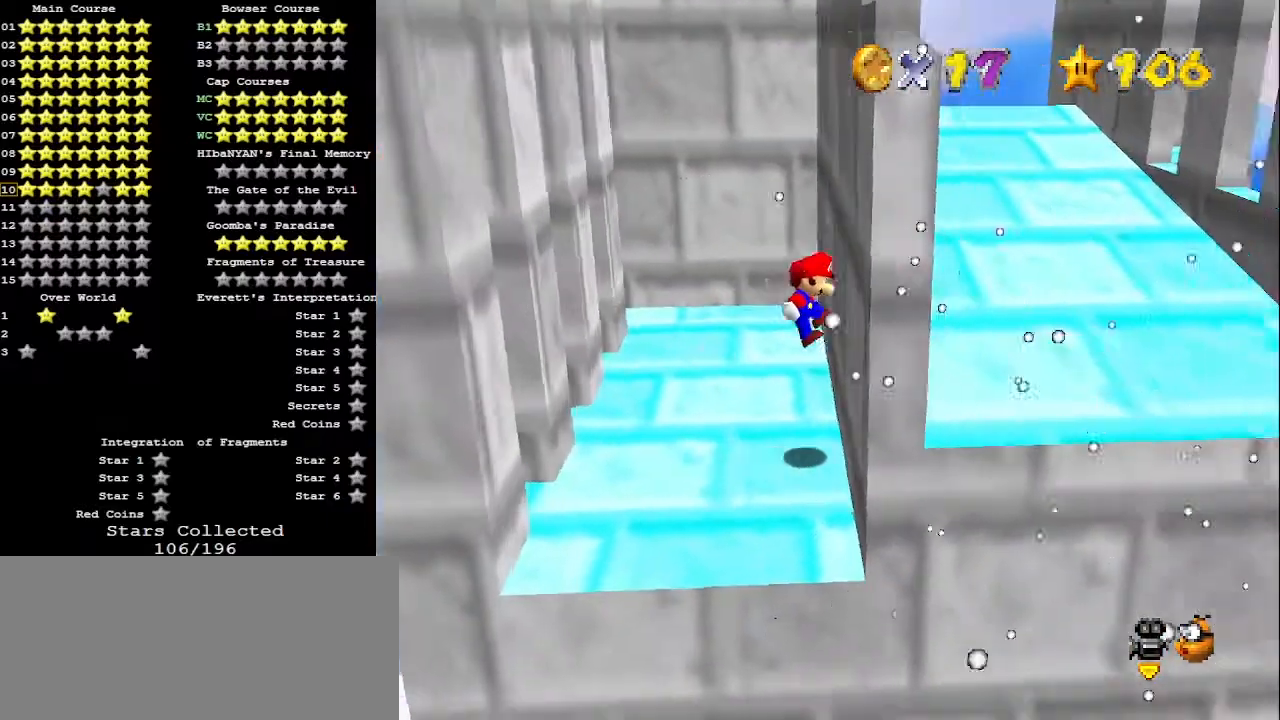
{"buttons": [], "left_stick": "up-left", "events": [[100, "A", "down"], [133, "left_stick", "left"], [167, "A", "up"], [267, "left_stick", "center"], [500, "left_stick", "up-left"]]}
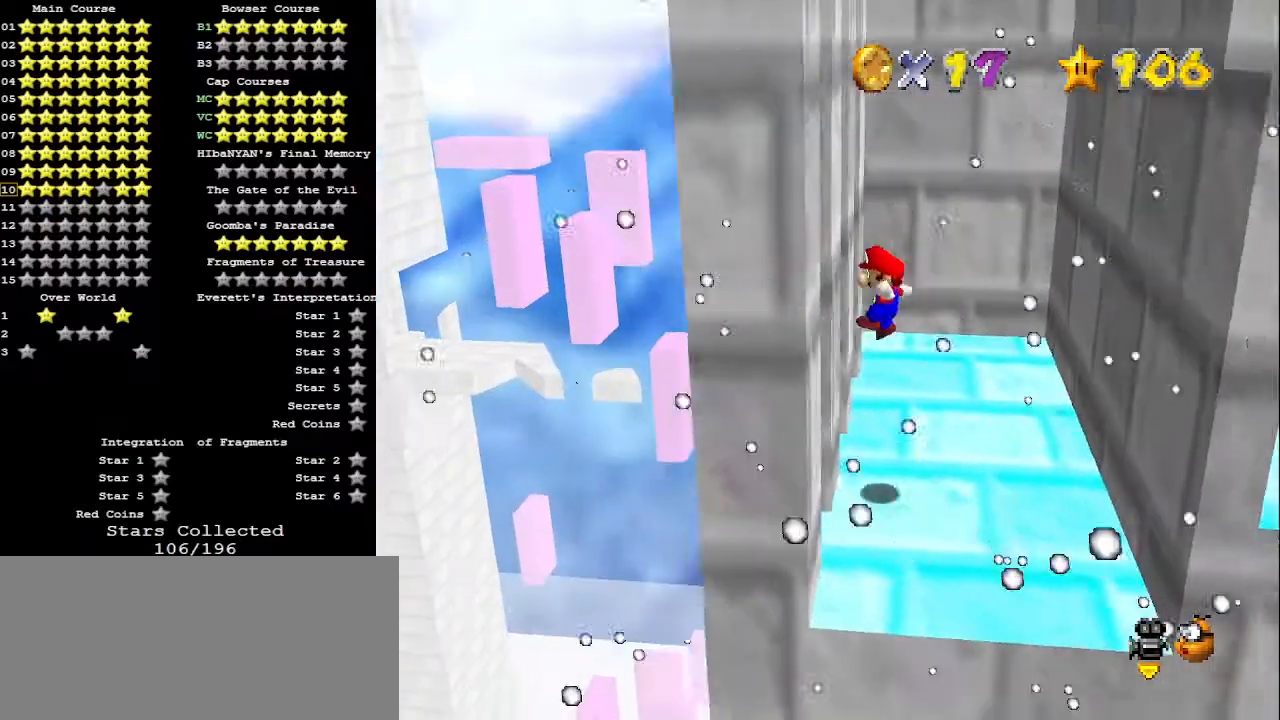
{"buttons": [], "left_stick": "up-right", "events": [[167, "A", "down"], [167, "left_stick", "up-right"], [233, "A", "up"]]}
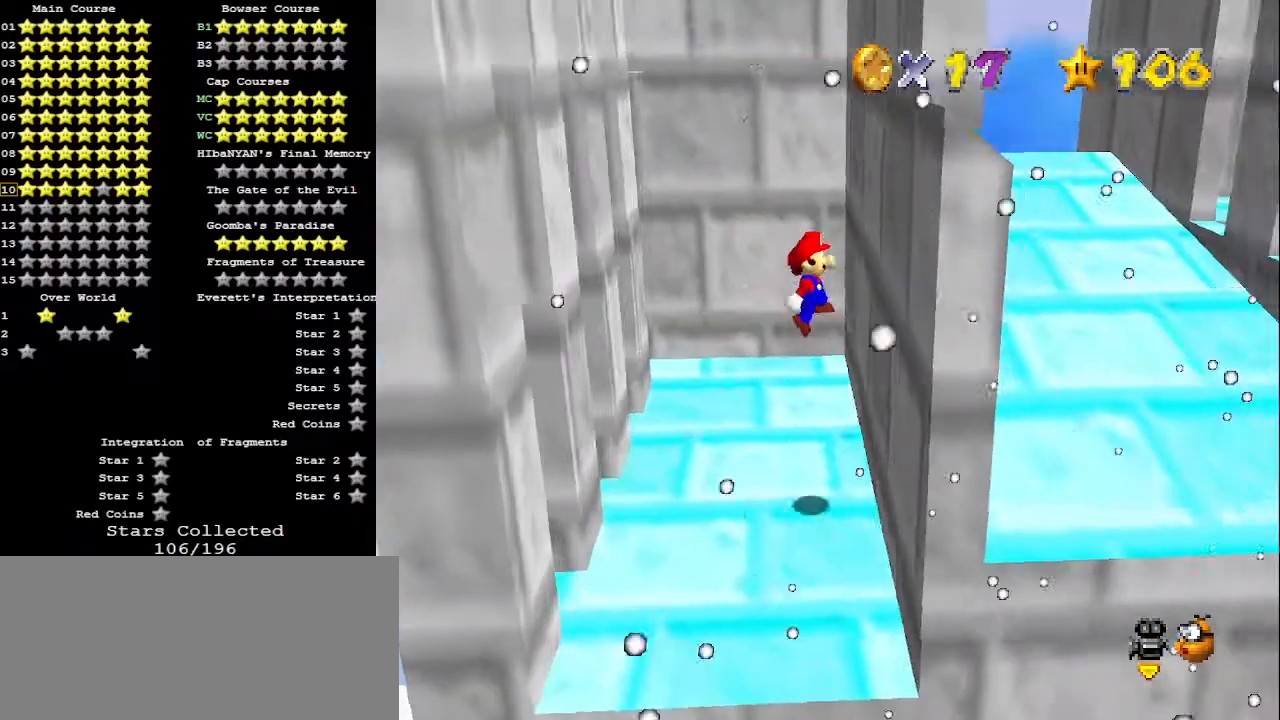
{"buttons": [], "left_stick": "up", "events": [[100, "left_stick", "up"], [233, "A", "down"], [300, "A", "up"]]}
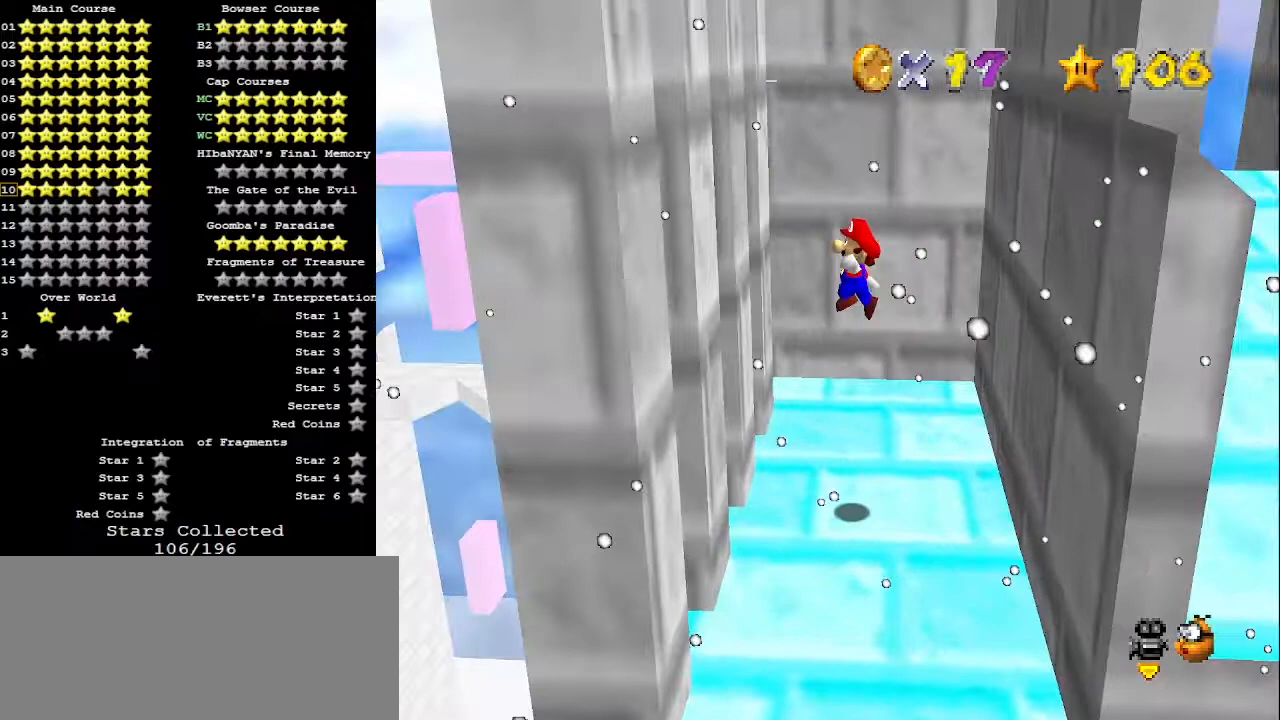
{"buttons": [], "left_stick": "right", "events": [[167, "left_stick", "up-left"], [267, "left_stick", "center"], [333, "A", "down"], [333, "left_stick", "right"], [367, "A", "up"]]}
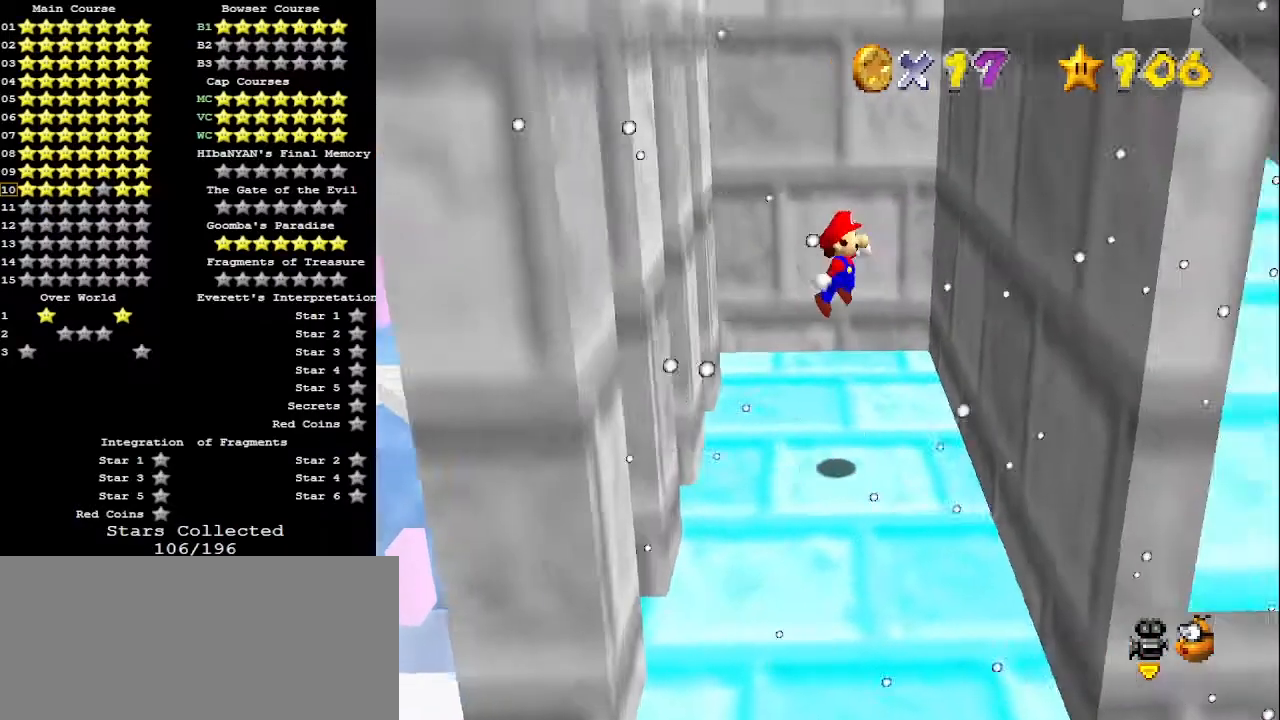
{"buttons": [], "left_stick": "left", "events": [[333, "A", "down"], [333, "left_stick", "left"], [367, "A", "up"]]}
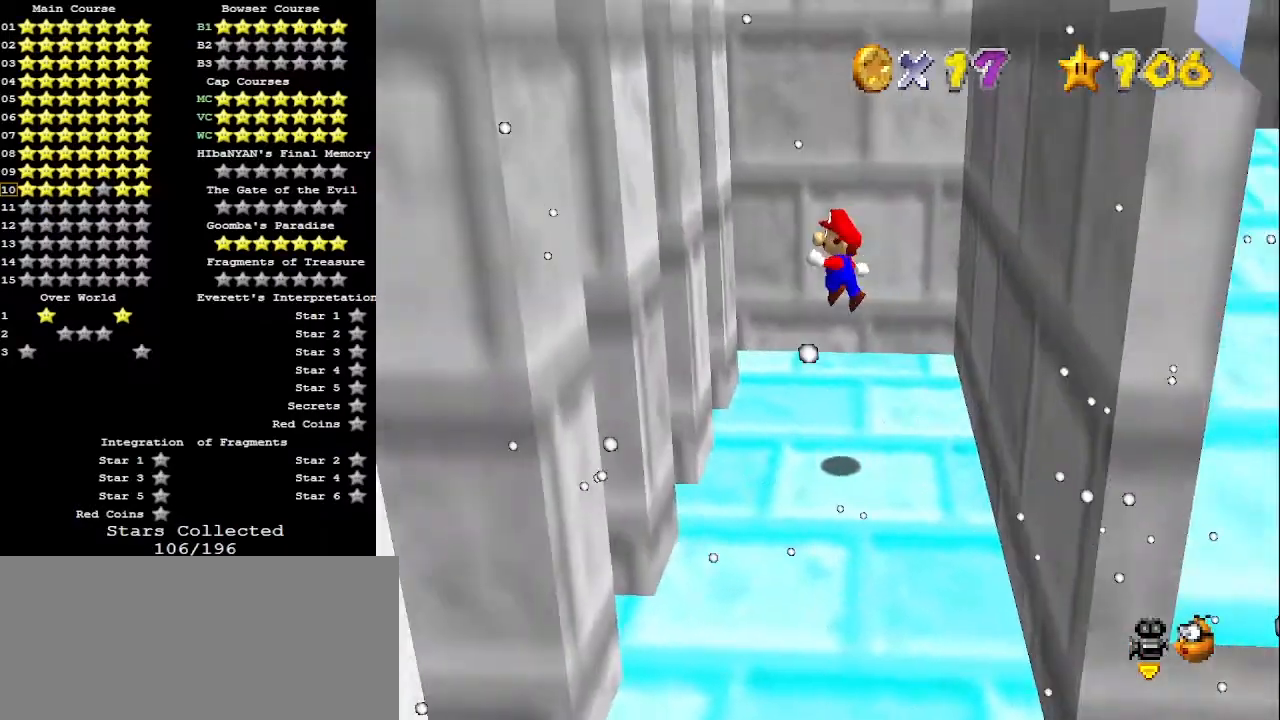
{"buttons": [], "left_stick": "up-right", "events": [[67, "left_stick", "center"], [133, "left_stick", "up-left"], [333, "A", "down"], [333, "left_stick", "up-right"], [400, "A", "up"]]}
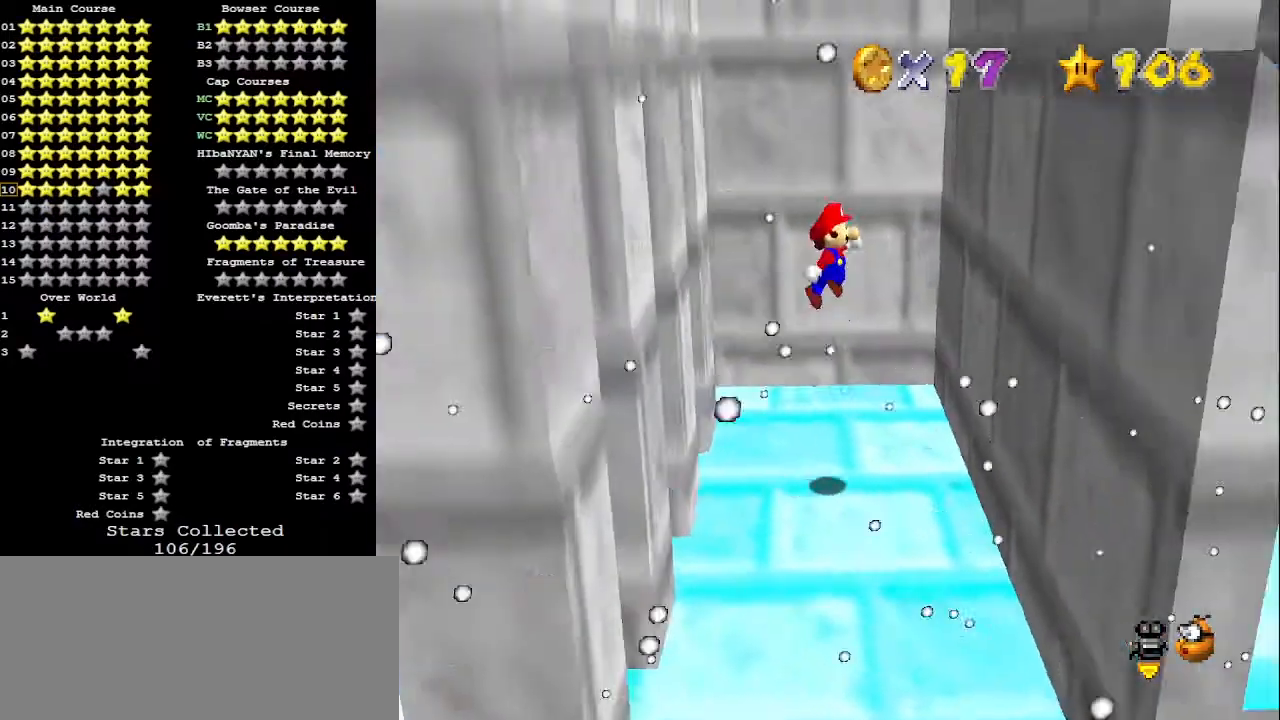
{"buttons": [], "left_stick": "up-left", "events": [[267, "left_stick", "up"], [367, "A", "down"], [433, "A", "up"], [467, "left_stick", "up-left"]]}
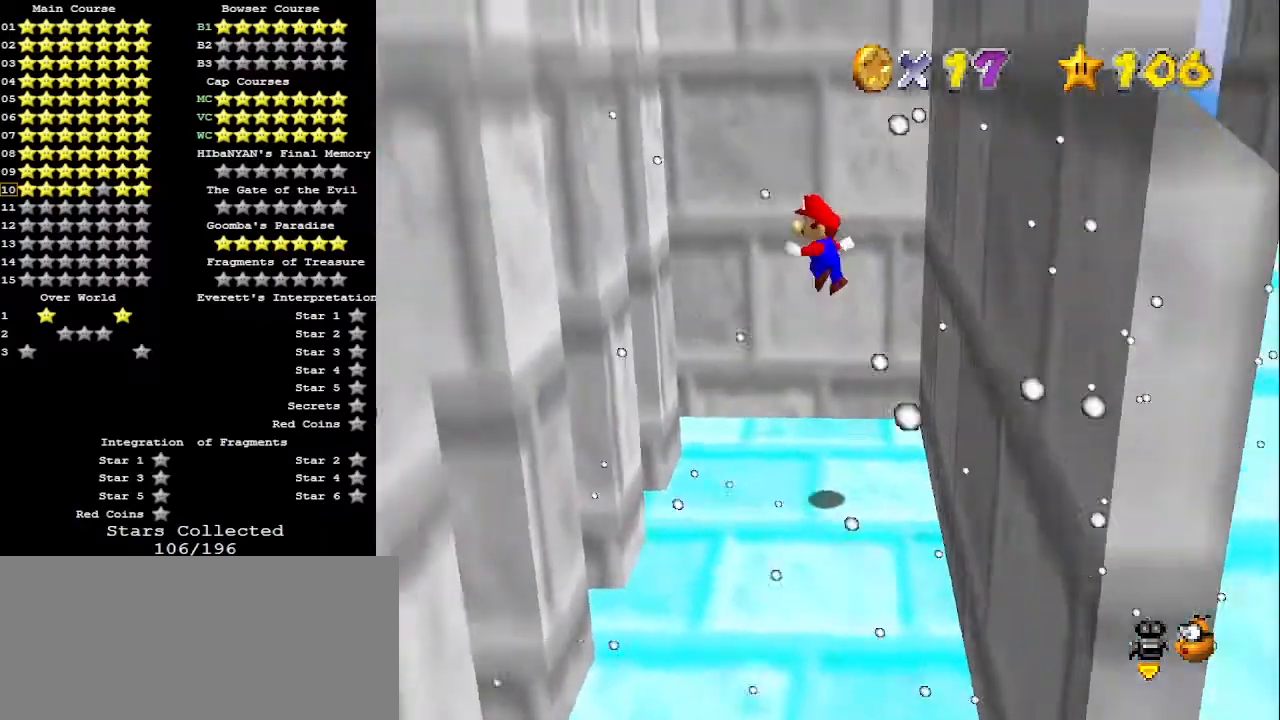
{"buttons": [], "left_stick": "right", "events": [[433, "A", "down"], [433, "left_stick", "right"], [467, "A", "up"]]}
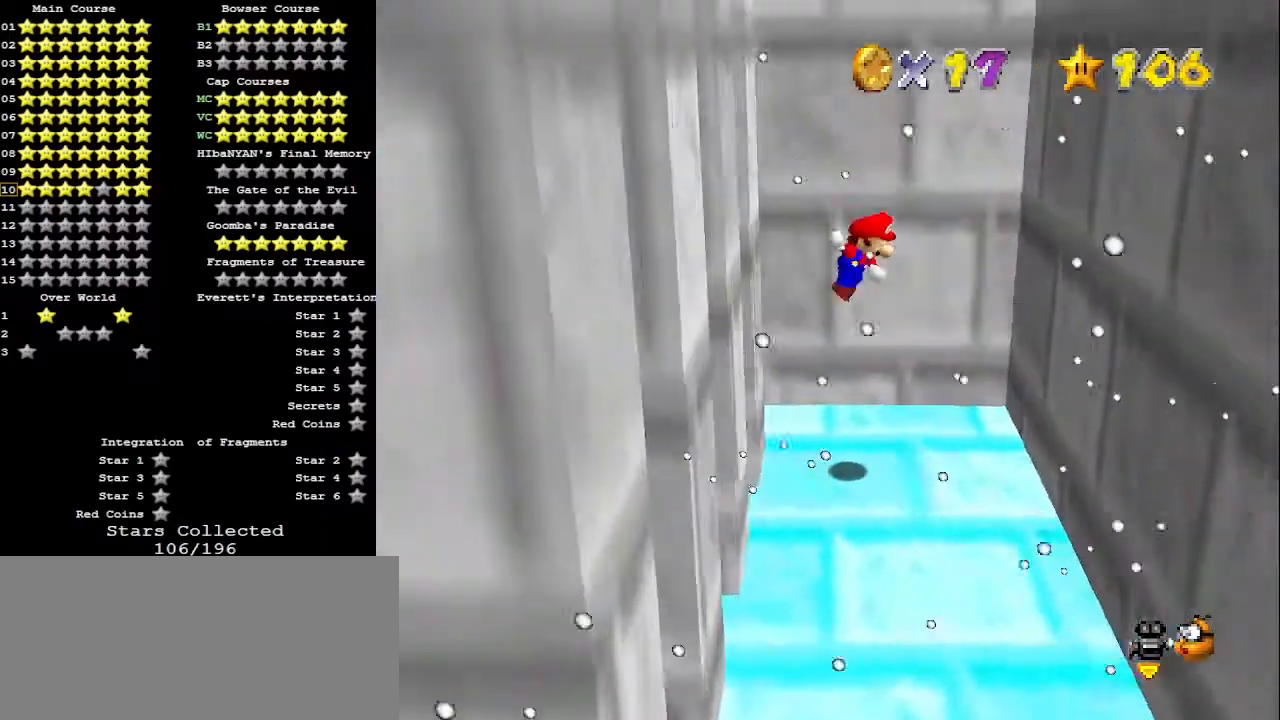
{"buttons": [], "left_stick": "left", "events": [[400, "A", "down"], [433, "left_stick", "left"], [467, "A", "up"]]}
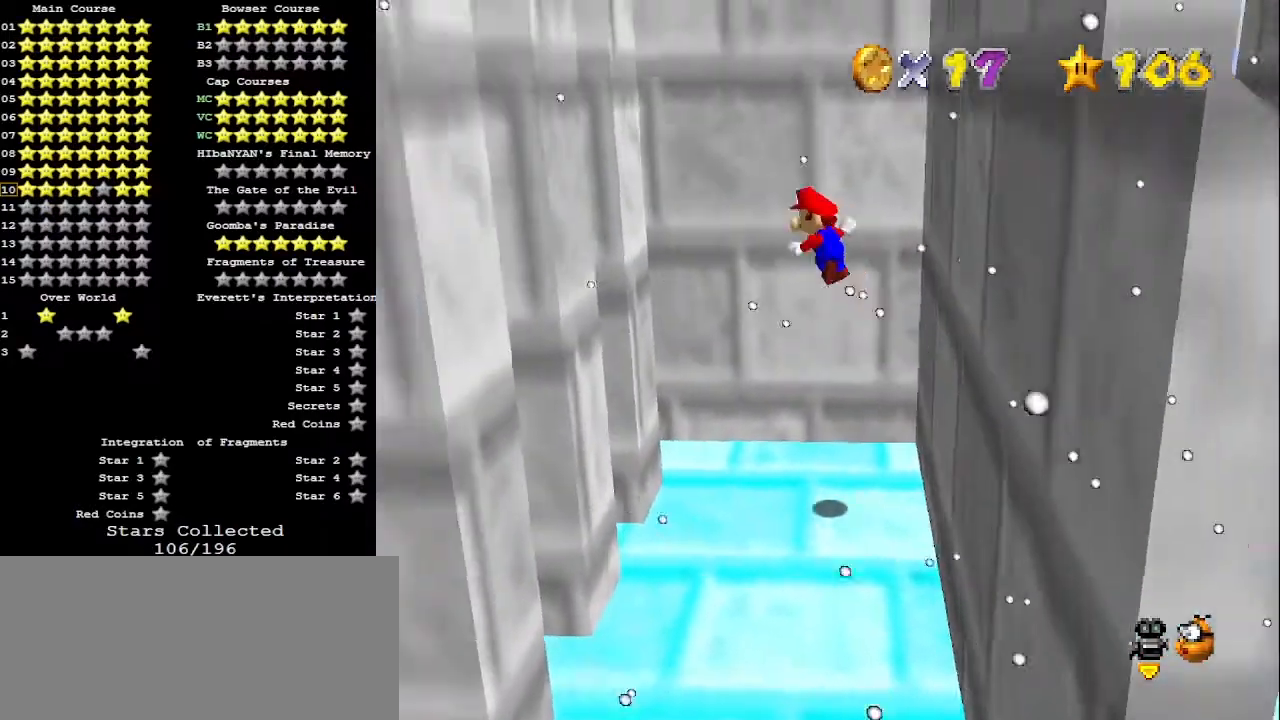
{"buttons": ["A"], "left_stick": "up-right", "events": [[333, "left_stick", "up"], [400, "A", "down"], [433, "left_stick", "up-right"]]}
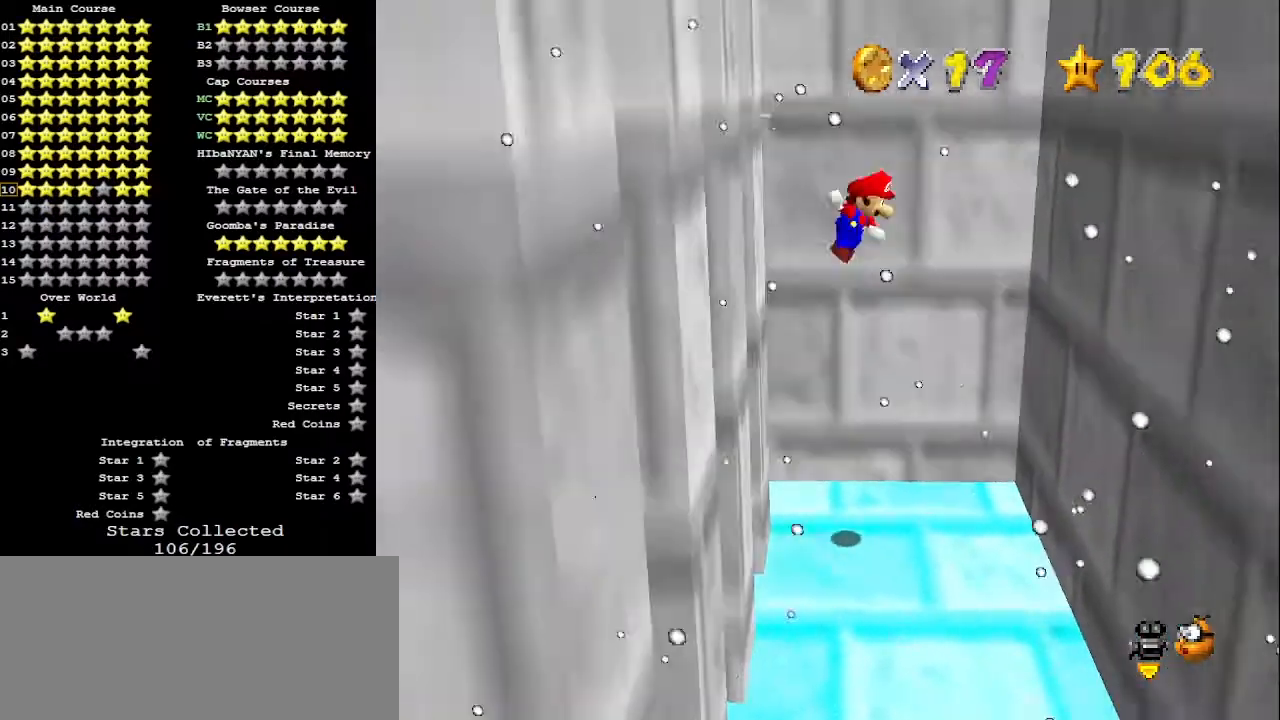
{"buttons": ["A"], "left_stick": "up-left", "events": [[33, "A", "up"], [333, "left_stick", "up"], [433, "left_stick", "up-left"], [467, "A", "down"]]}
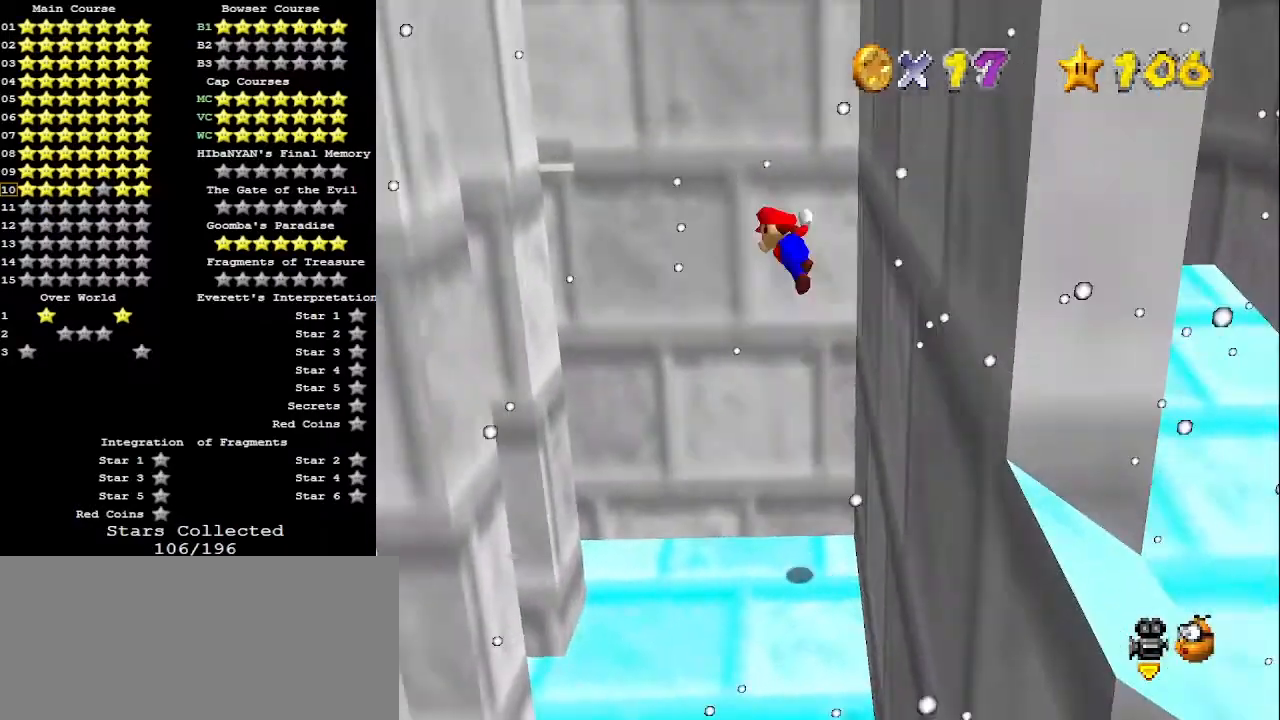
{"buttons": ["A"], "left_stick": "up-right", "events": [[233, "left_stick", "up"], [333, "left_stick", "up-right"]]}
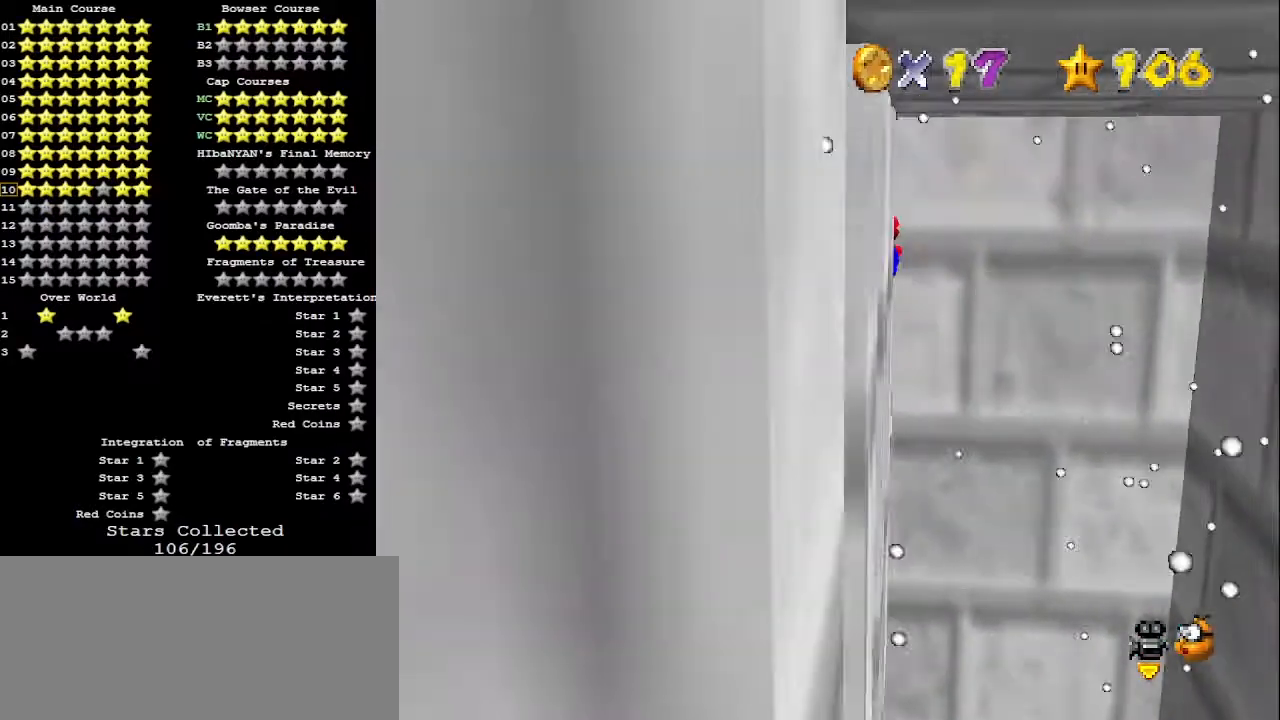
{"buttons": [], "left_stick": "center", "events": [[367, "C_DOWN", "down"], [433, "A", "up"], [500, "C_DOWN", "up"], [500, "left_stick", "center"]]}
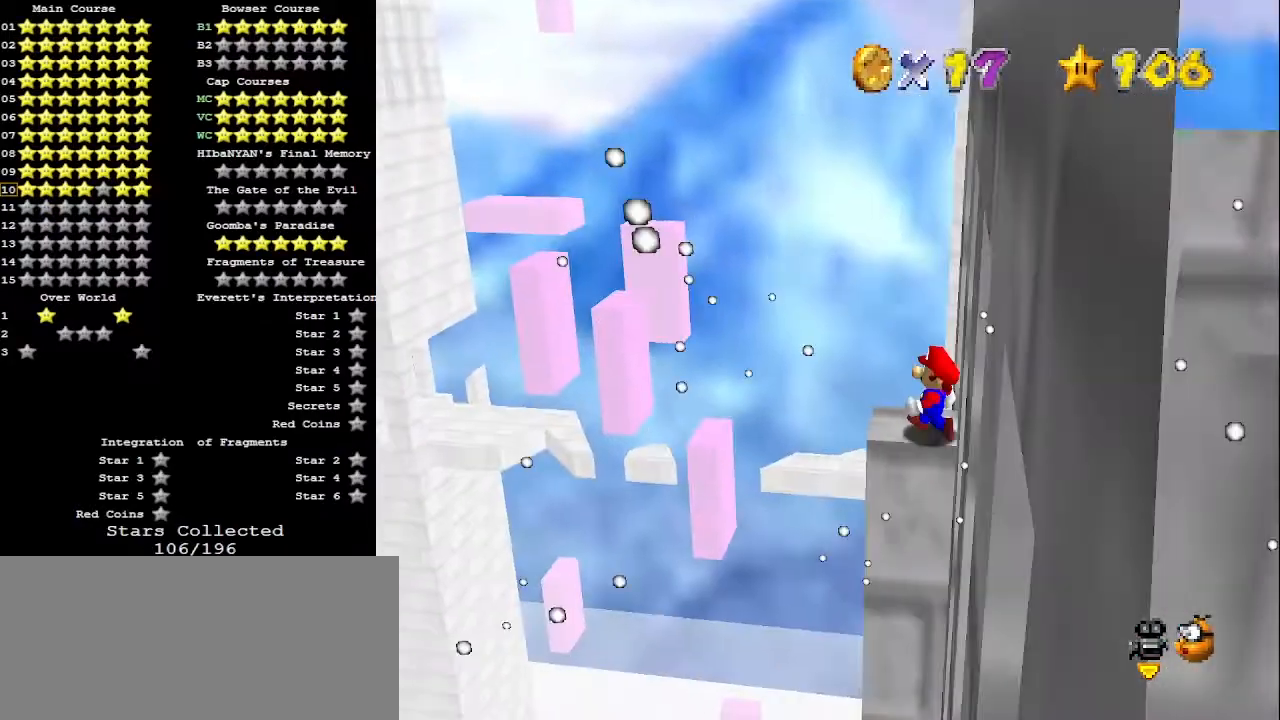
{"buttons": [], "left_stick": "center", "events": [[67, "C_LEFT", "down"], [133, "C_LEFT", "up"], [167, "C_LEFT", "down"], [267, "C_LEFT", "up"]]}
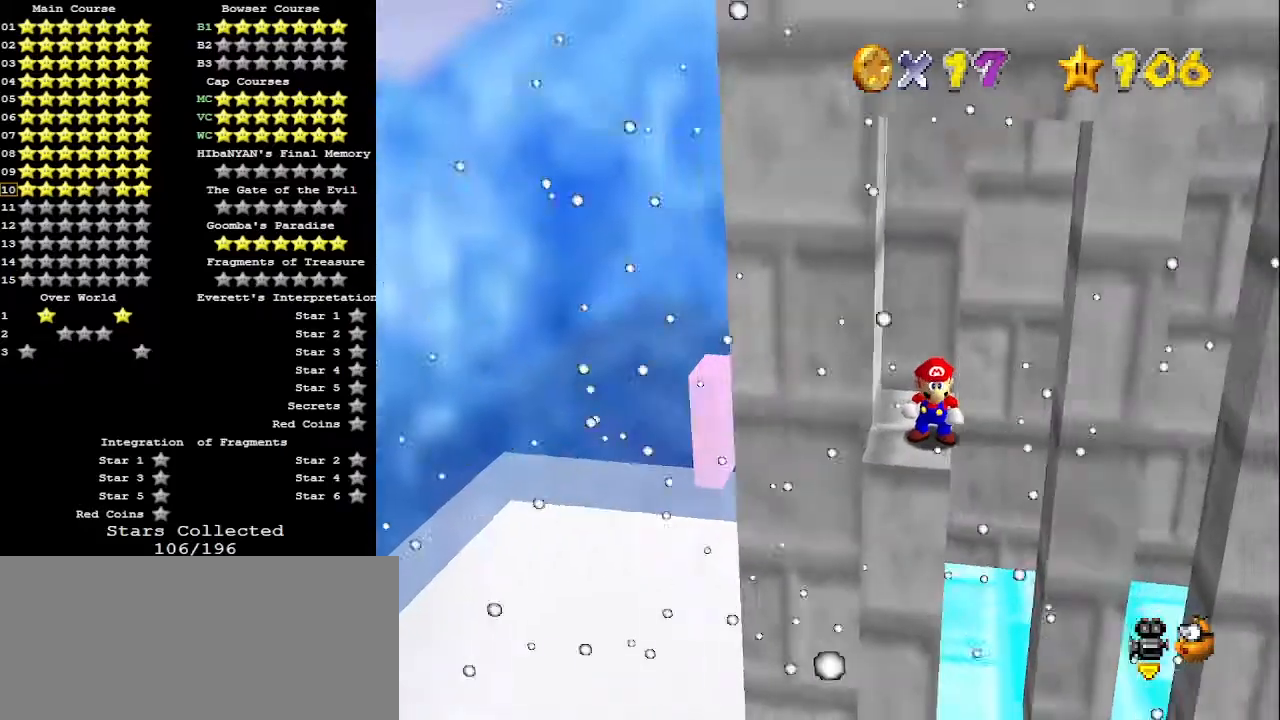
{"buttons": [], "left_stick": "down-left", "events": [[300, "A", "down"], [367, "A", "up"], [367, "left_stick", "down"], [433, "left_stick", "down-left"]]}
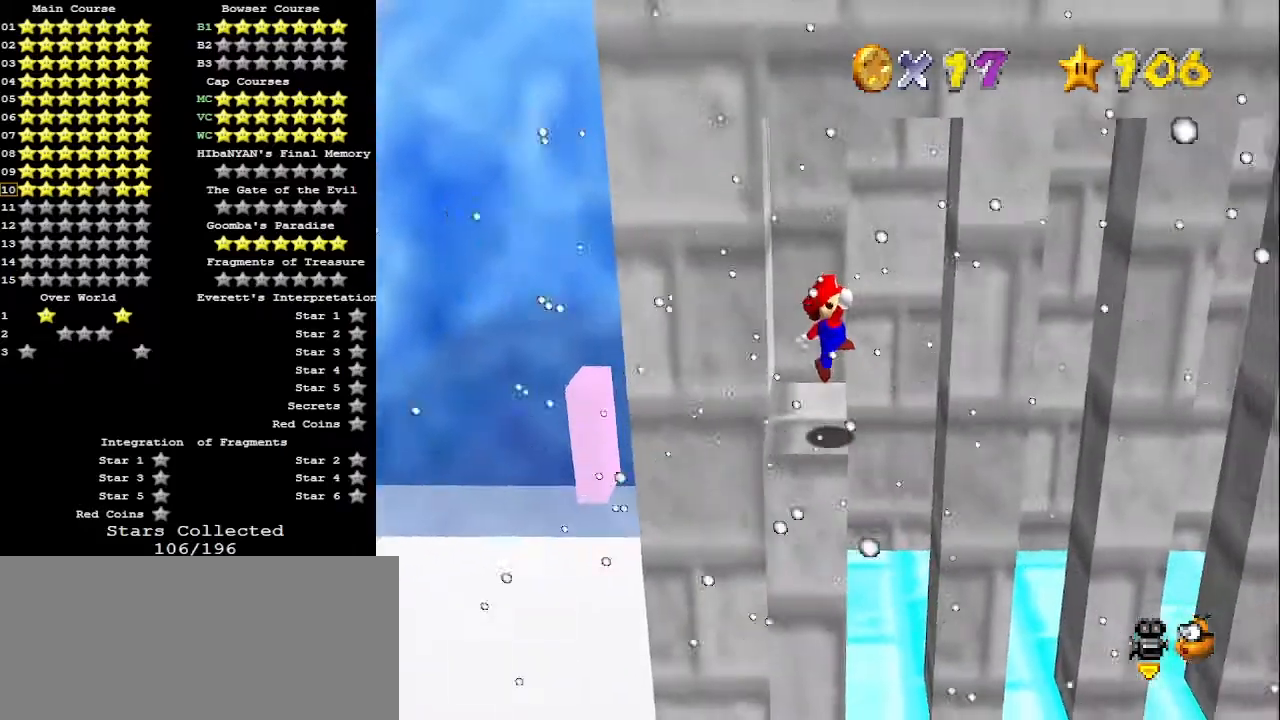
{"buttons": [], "left_stick": "center", "events": [[67, "left_stick", "center"]]}
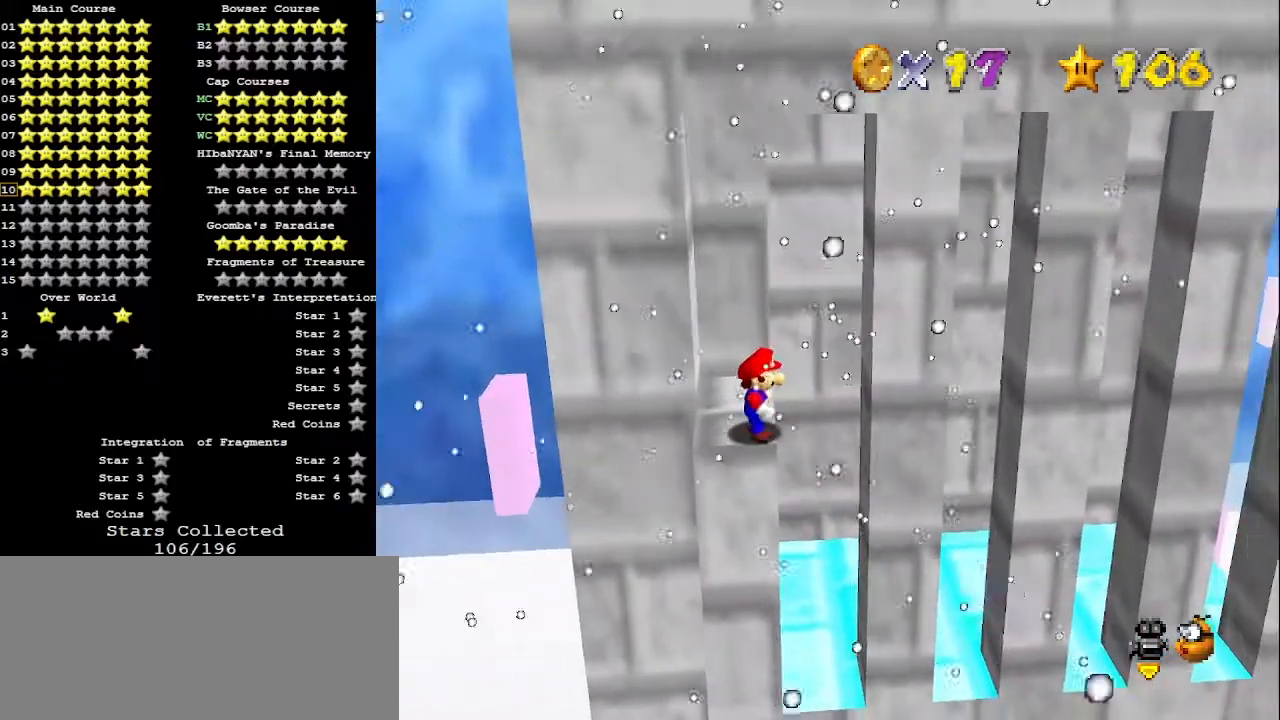
{"buttons": [], "left_stick": "right", "events": [[233, "Z", "down"], [267, "A", "down"], [300, "left_stick", "right"], [400, "A", "up"], [433, "Z", "up"]]}
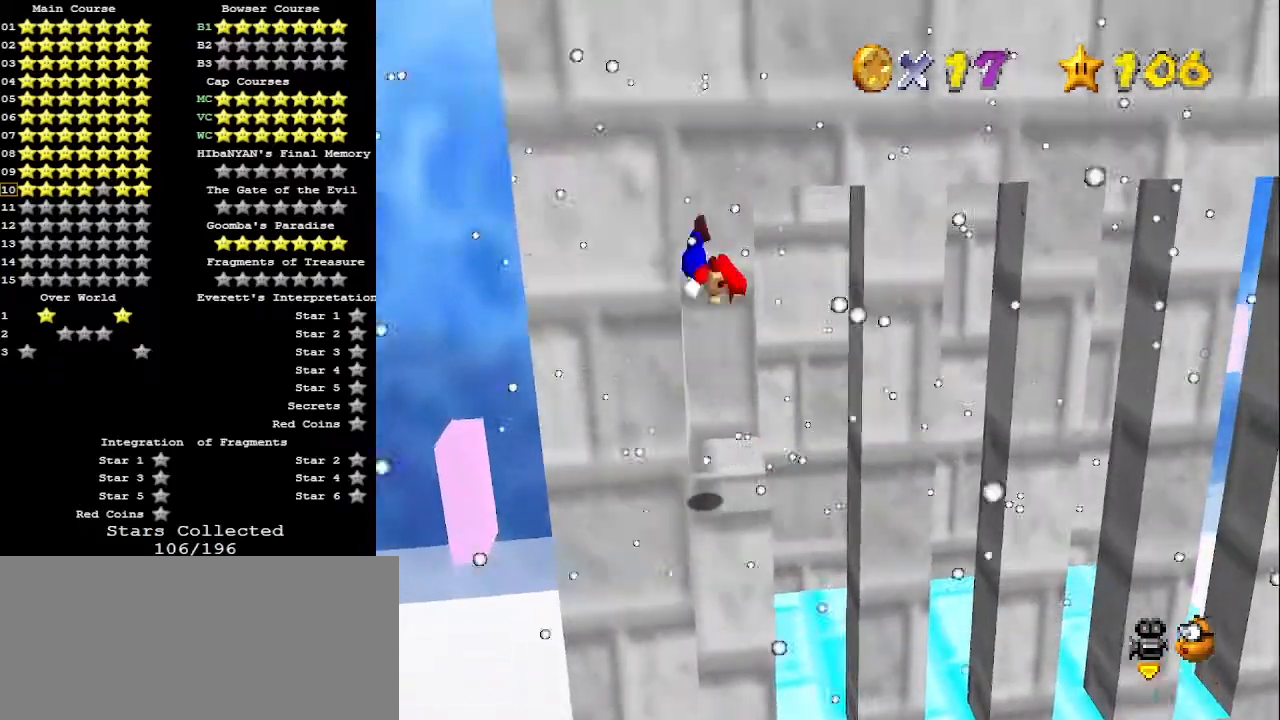
{"buttons": [], "left_stick": "right", "events": []}
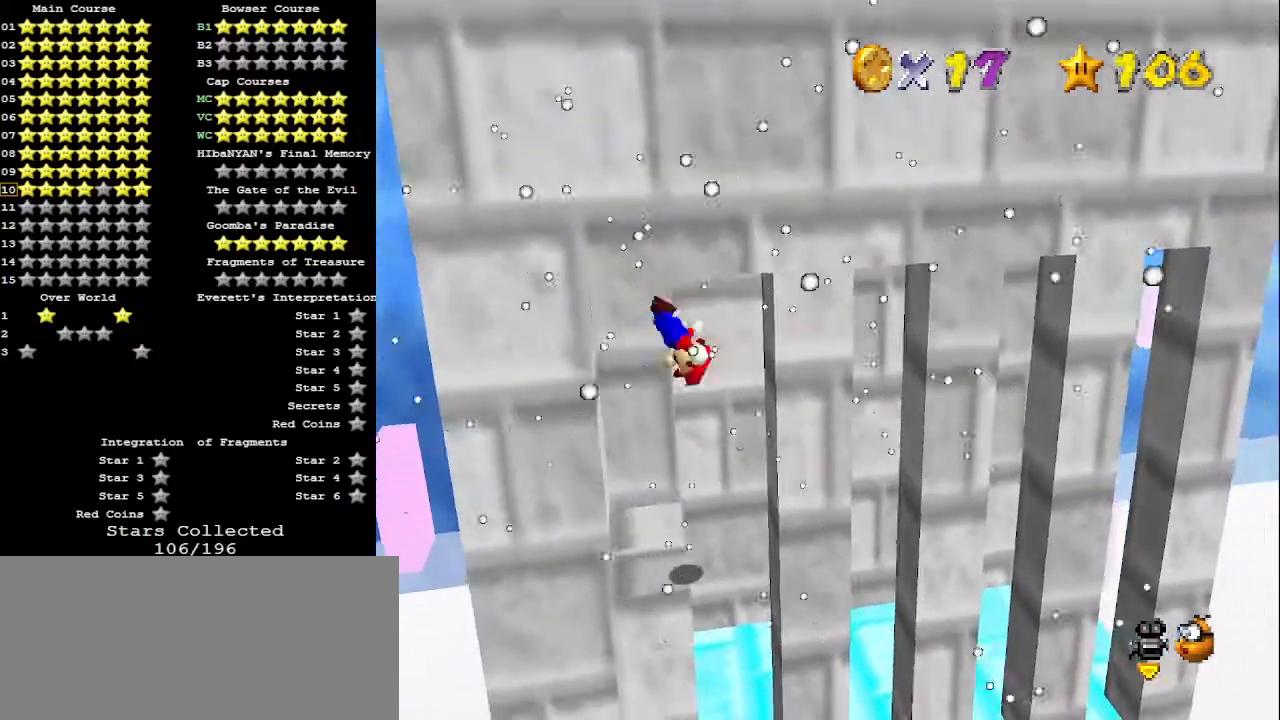
{"buttons": [], "left_stick": "right", "events": []}
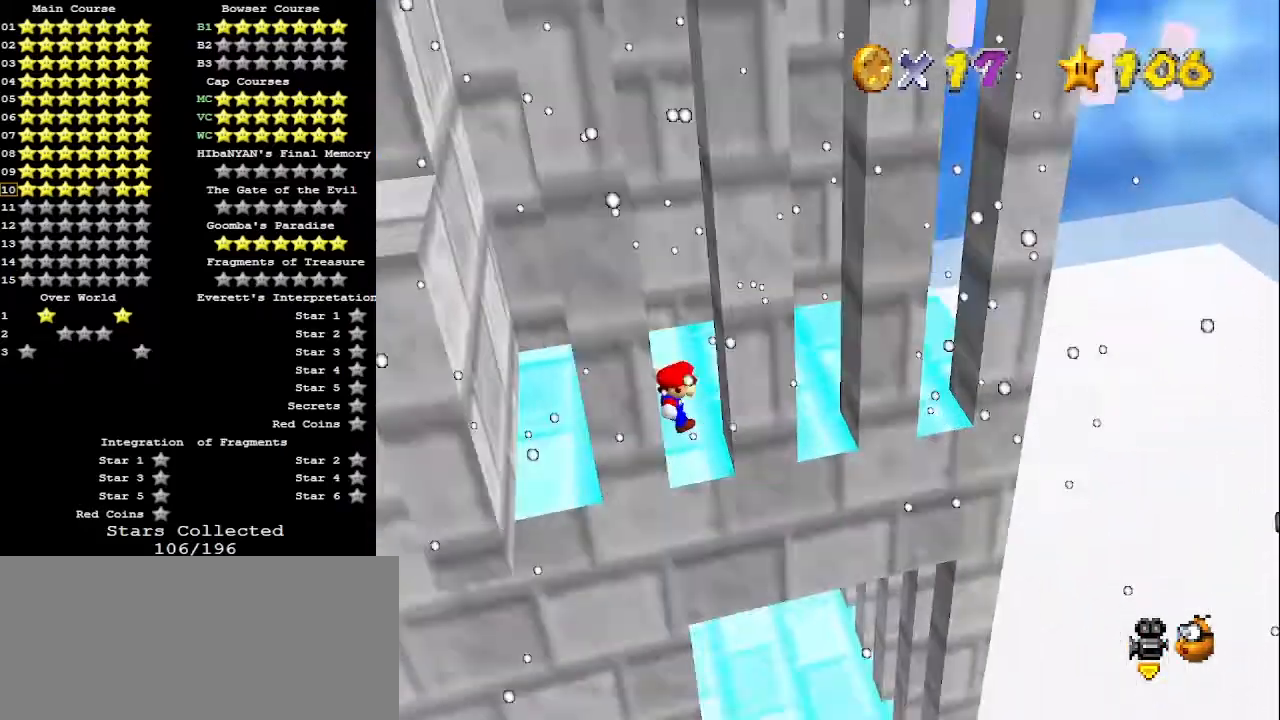
{"buttons": [], "left_stick": "up-right", "events": [[67, "left_stick", "up-right"]]}
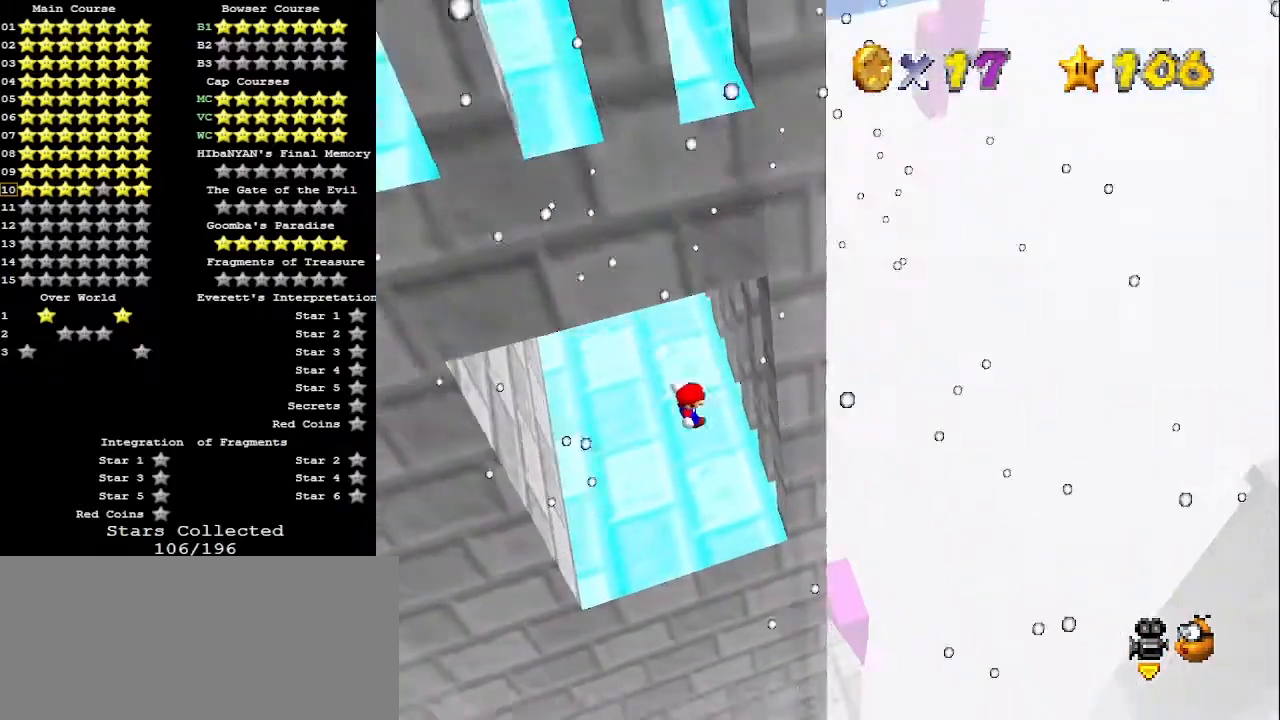
{"buttons": ["A"], "left_stick": "left", "events": [[233, "left_stick", "up-left"], [300, "left_stick", "left"], [333, "A", "down"]]}
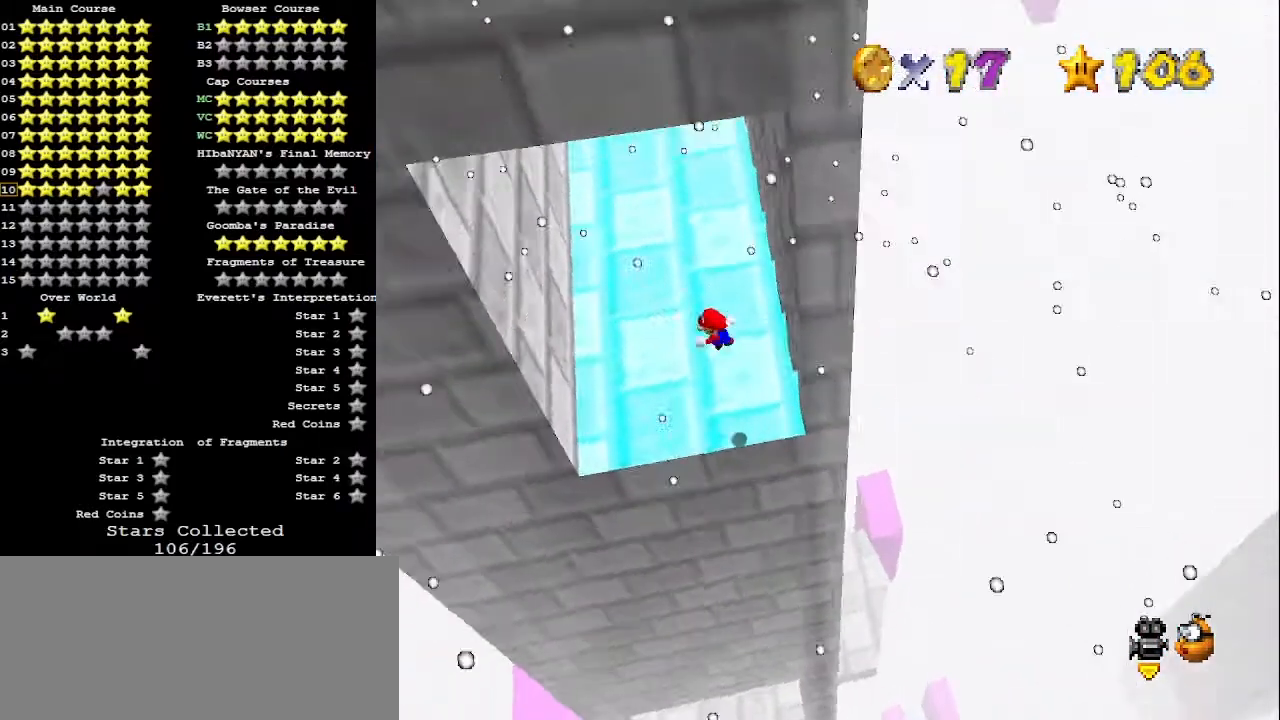
{"buttons": [], "left_stick": "up-left", "events": [[67, "A", "up"], [433, "left_stick", "up-left"]]}
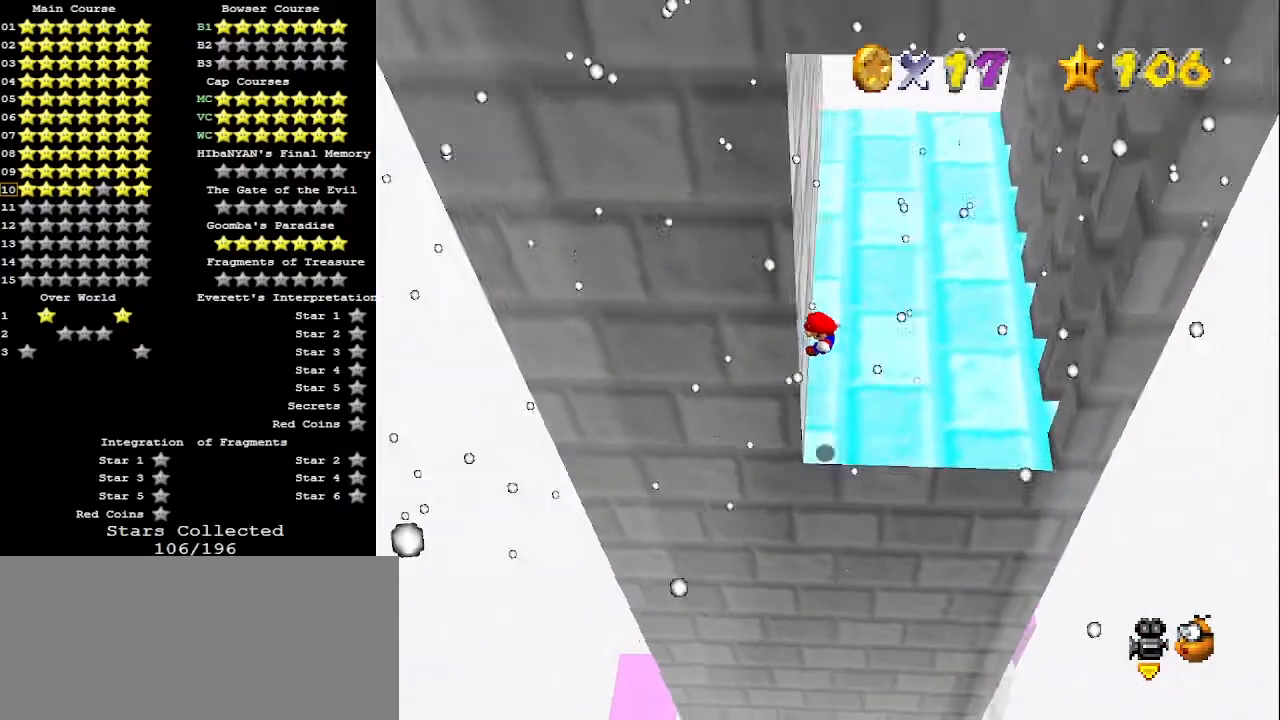
{"buttons": [], "left_stick": "right", "events": [[67, "left_stick", "right"], [100, "A", "down"], [233, "A", "up"]]}
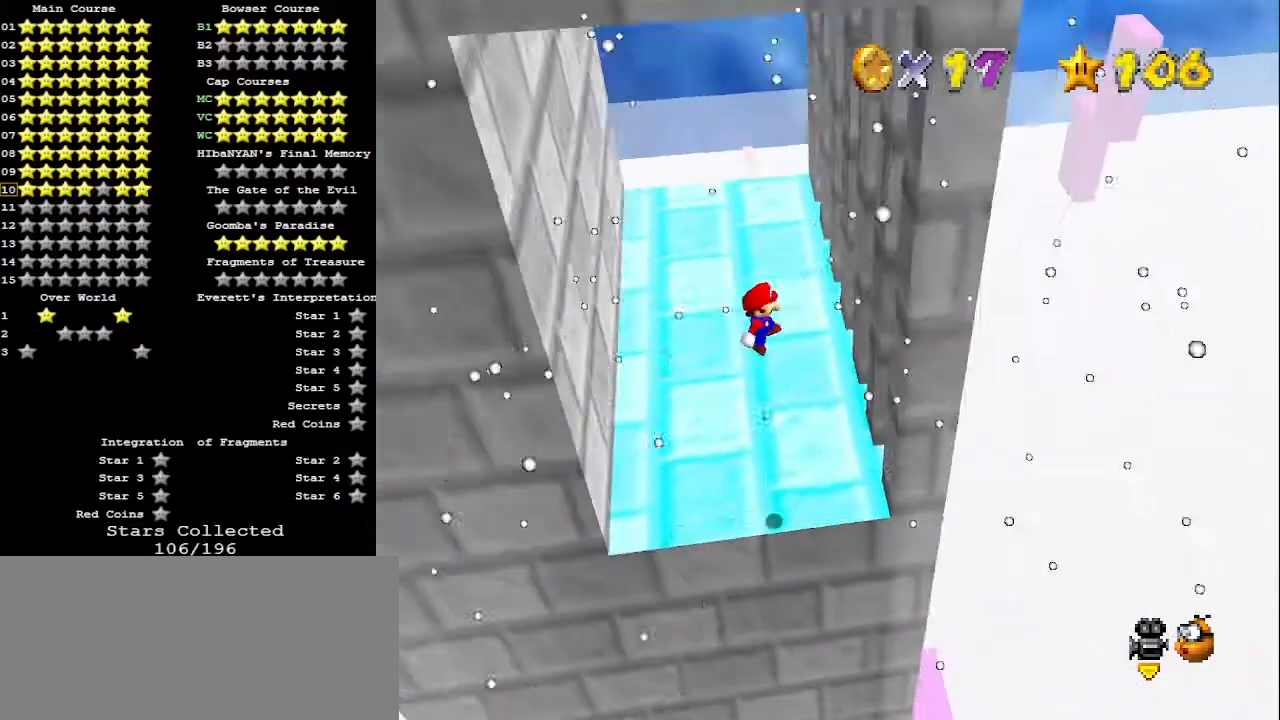
{"buttons": [], "left_stick": "up-left", "events": [[300, "left_stick", "left"], [367, "A", "down"], [467, "left_stick", "up-left"], [500, "A", "up"]]}
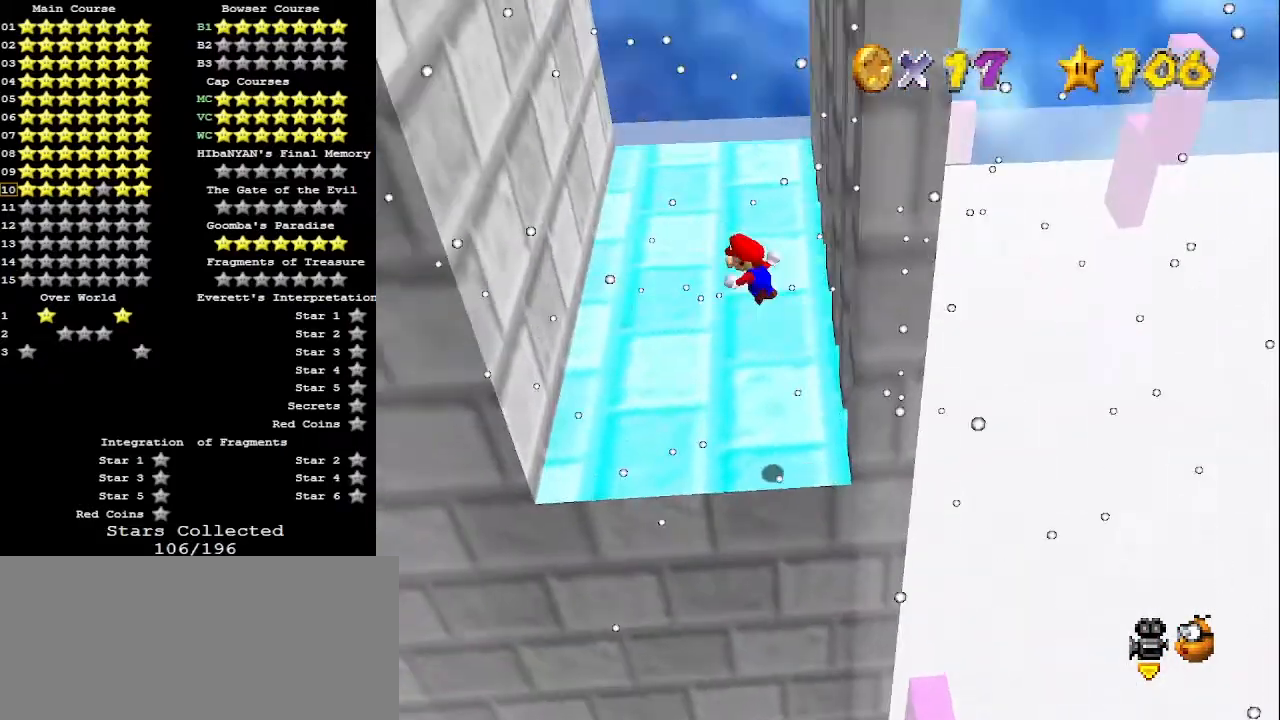
{"buttons": [], "left_stick": "up-left", "events": [[100, "C_RIGHT", "down"], [167, "C_RIGHT", "up"], [233, "C_RIGHT", "down"], [300, "C_RIGHT", "up"]]}